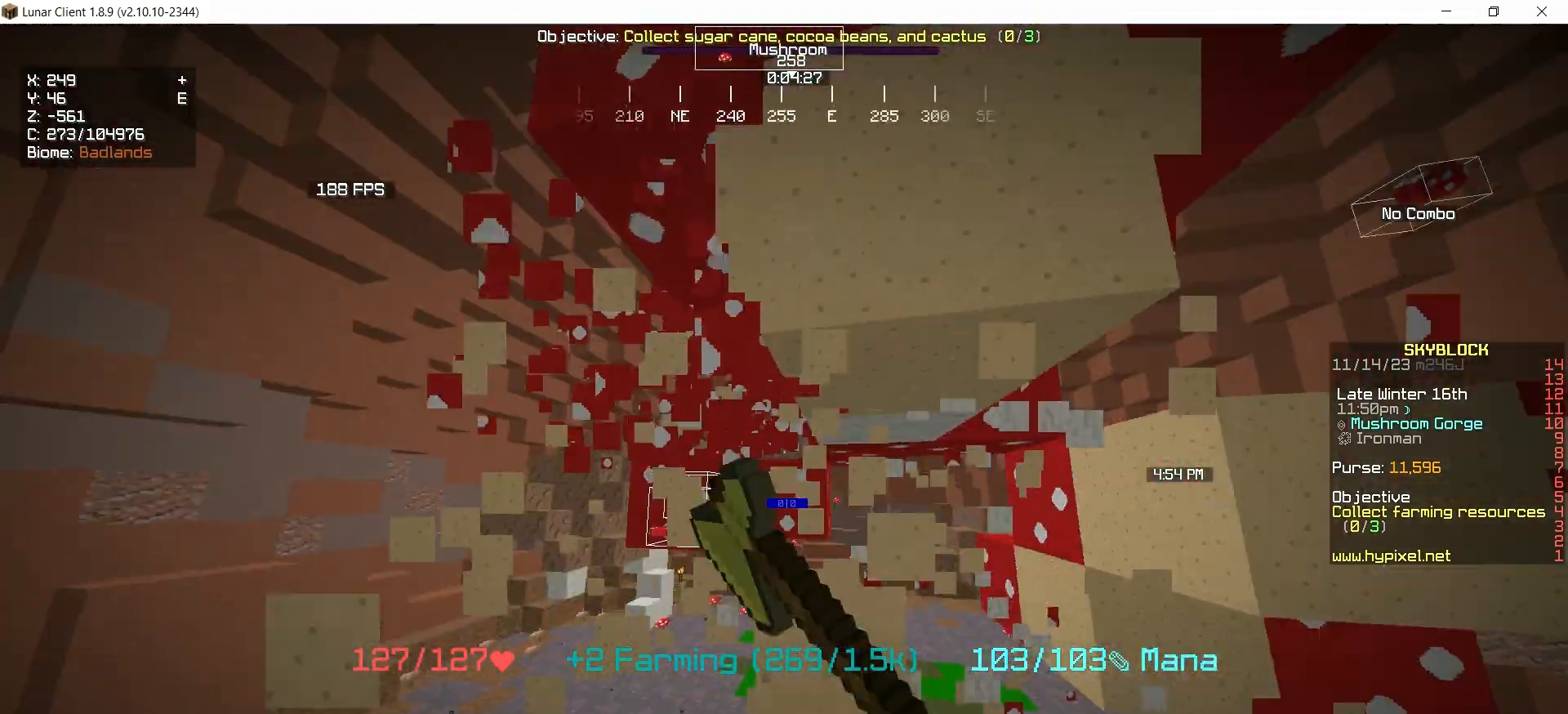
Gameplay with keyboard and mouse; each line is a JSON object with the keys and mouse buttons held at the frame after it. "events" lists presses ("down") and releases ("up") of "down", "left", "right", "space", "up", "mouse_left" and "mouse_right" between this image and that frame as [ms after this image, input, new state], when the widget could be followed in between. "mouse_left", "mouse_right" = the "left", "right" buttons of the "mouse" list. No other keys are recorded. Fast repeated clicks can show as one long hold. Mouse movement is not recorded.
{"keys": ["up"], "mouse": ["left"], "events": []}
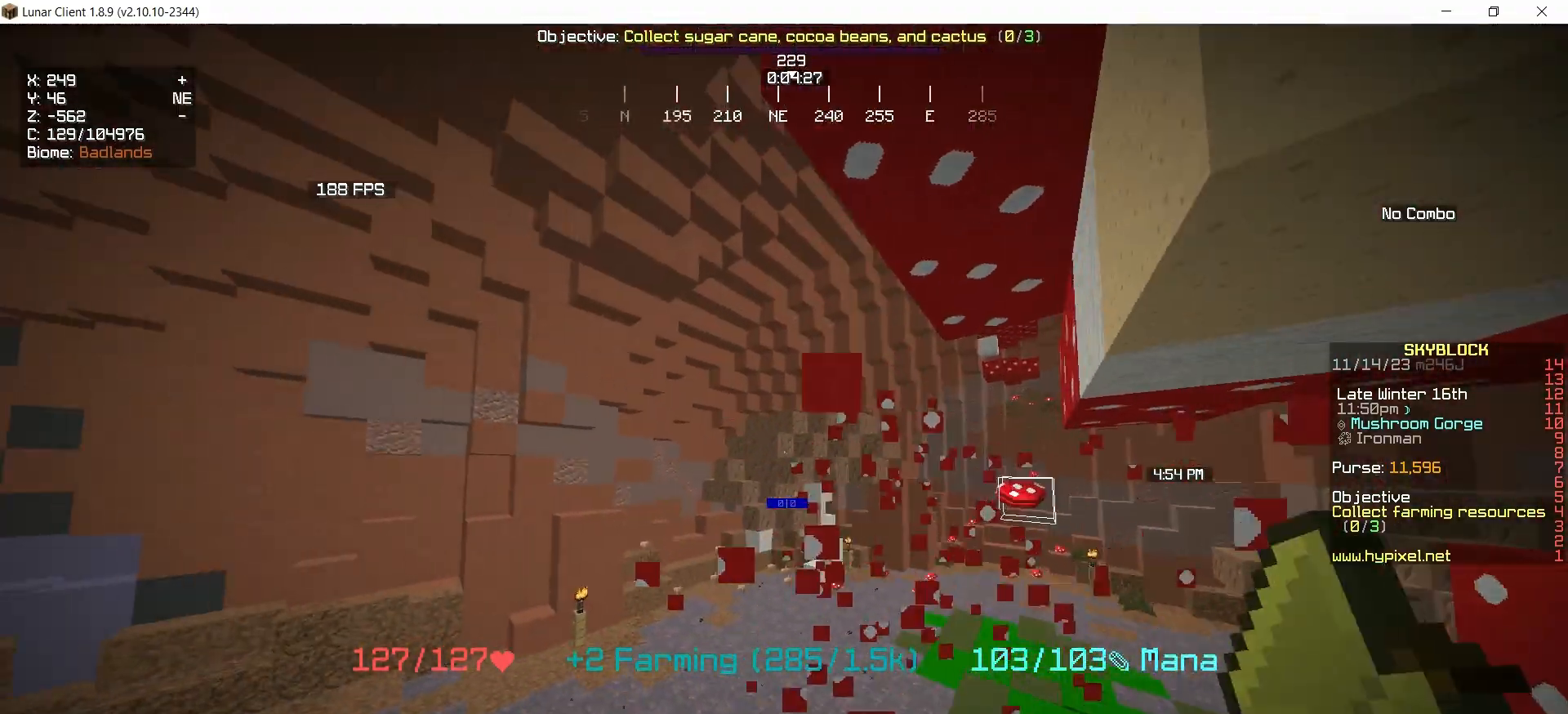
{"keys": ["up"], "mouse": ["left"], "events": []}
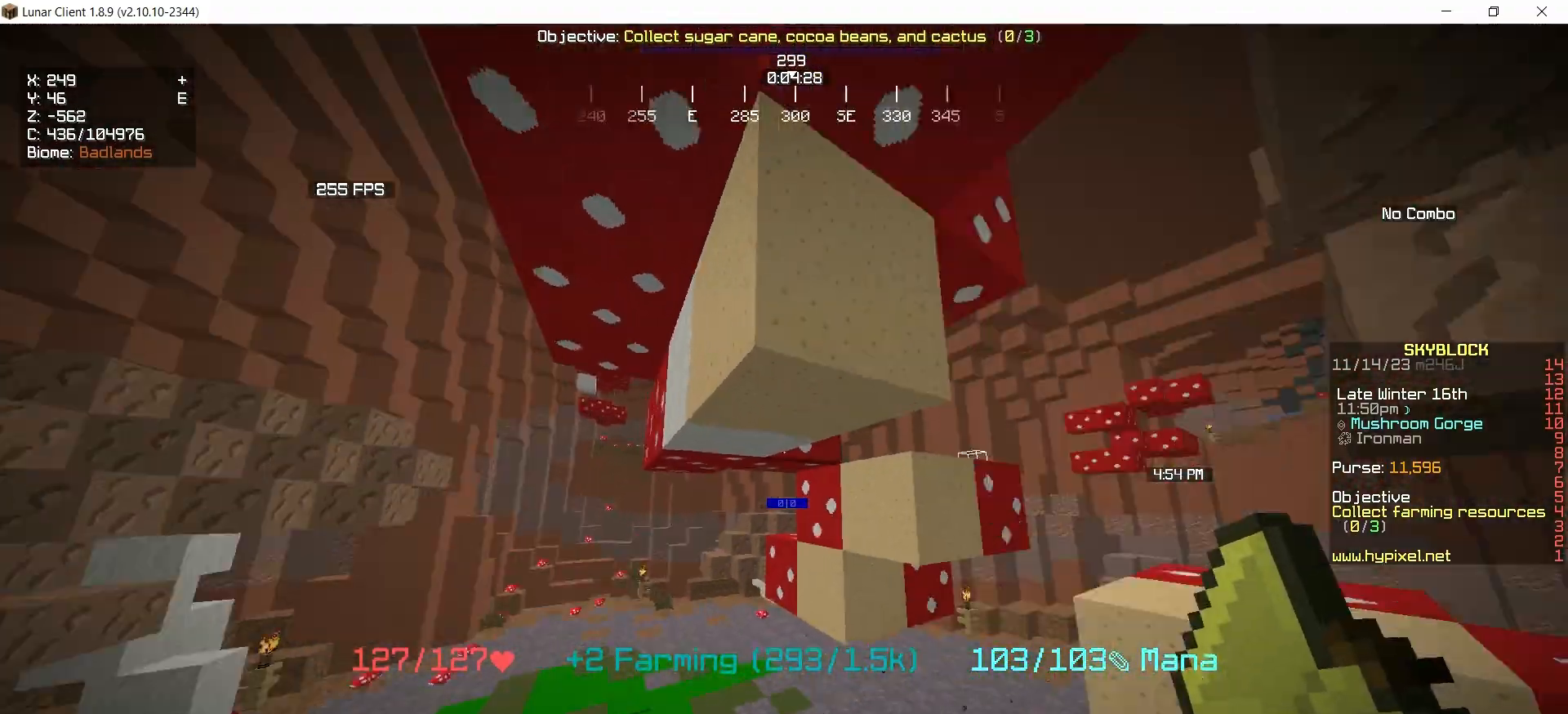
{"keys": ["up"], "mouse": ["left"], "events": []}
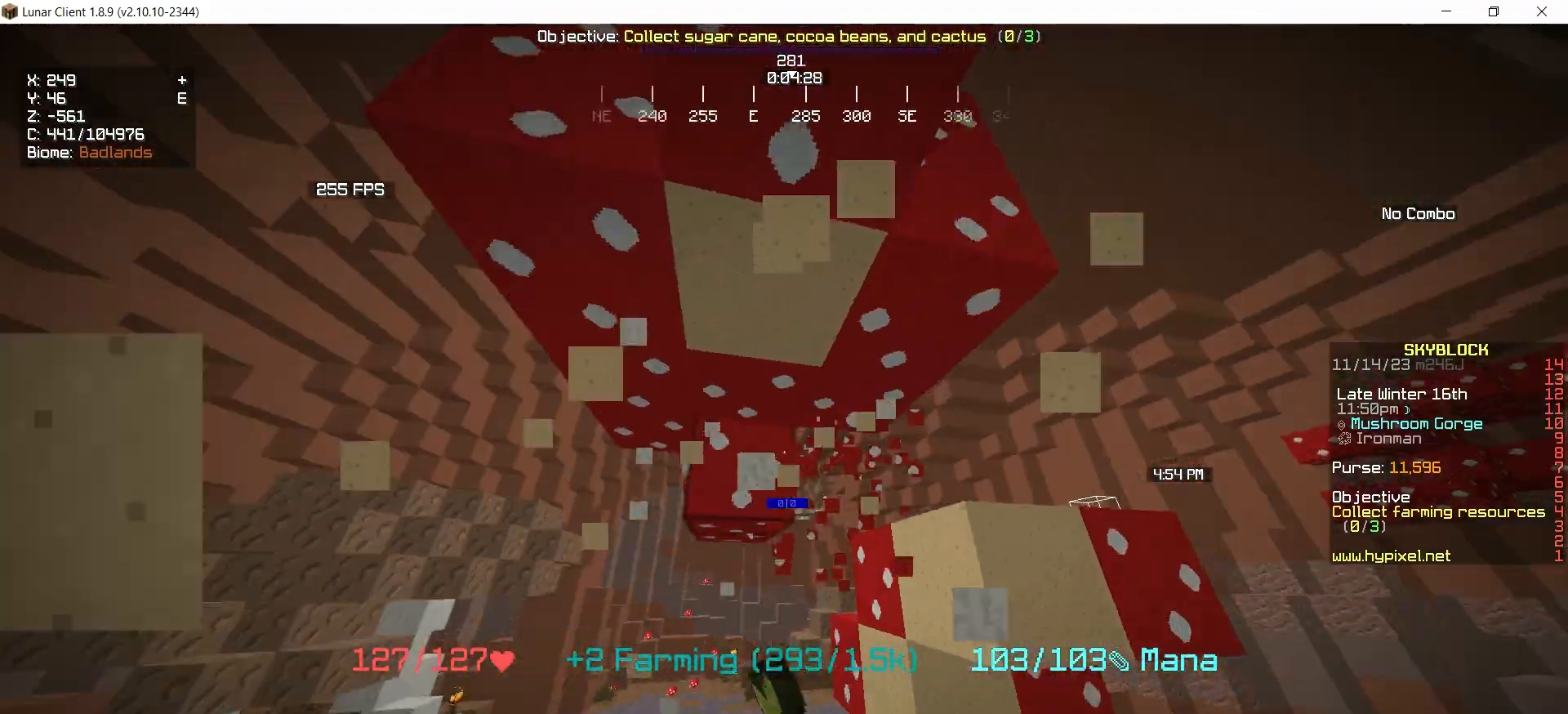
{"keys": ["left", "up"], "mouse": ["left"], "events": [[133, "left", "down"]]}
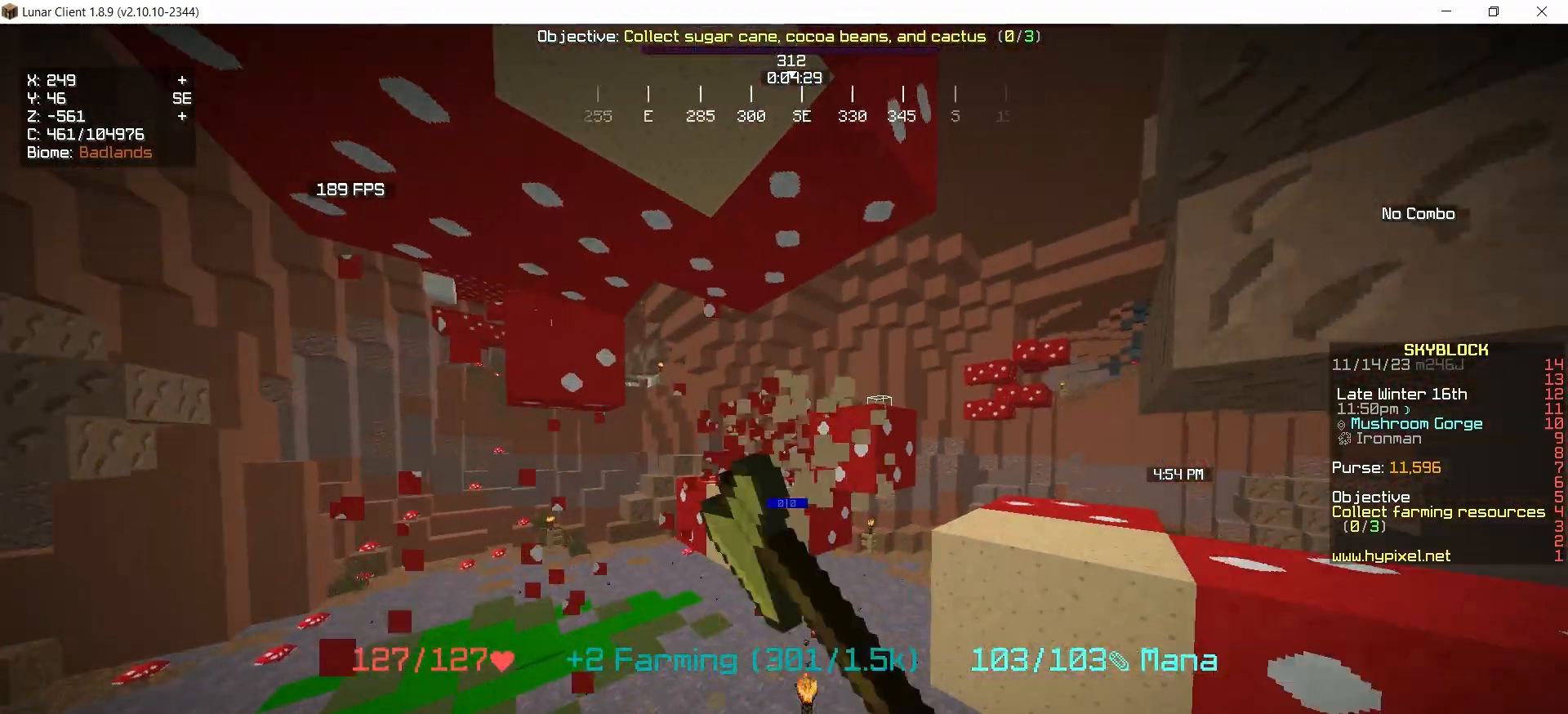
{"keys": ["left", "up"], "mouse": ["left"], "events": []}
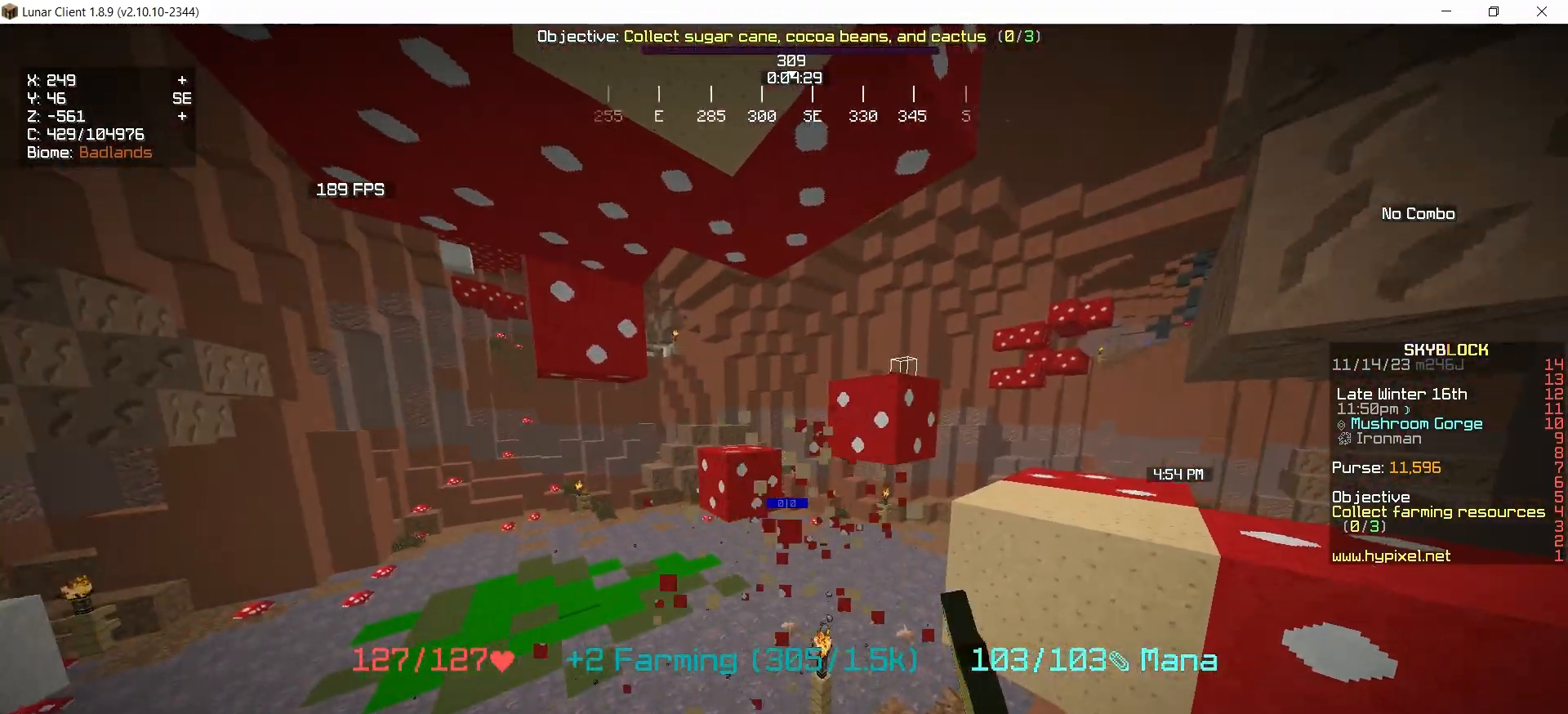
{"keys": ["up"], "mouse": ["left"], "events": [[33, "left", "up"], [67, "right", "down"], [400, "right", "up"]]}
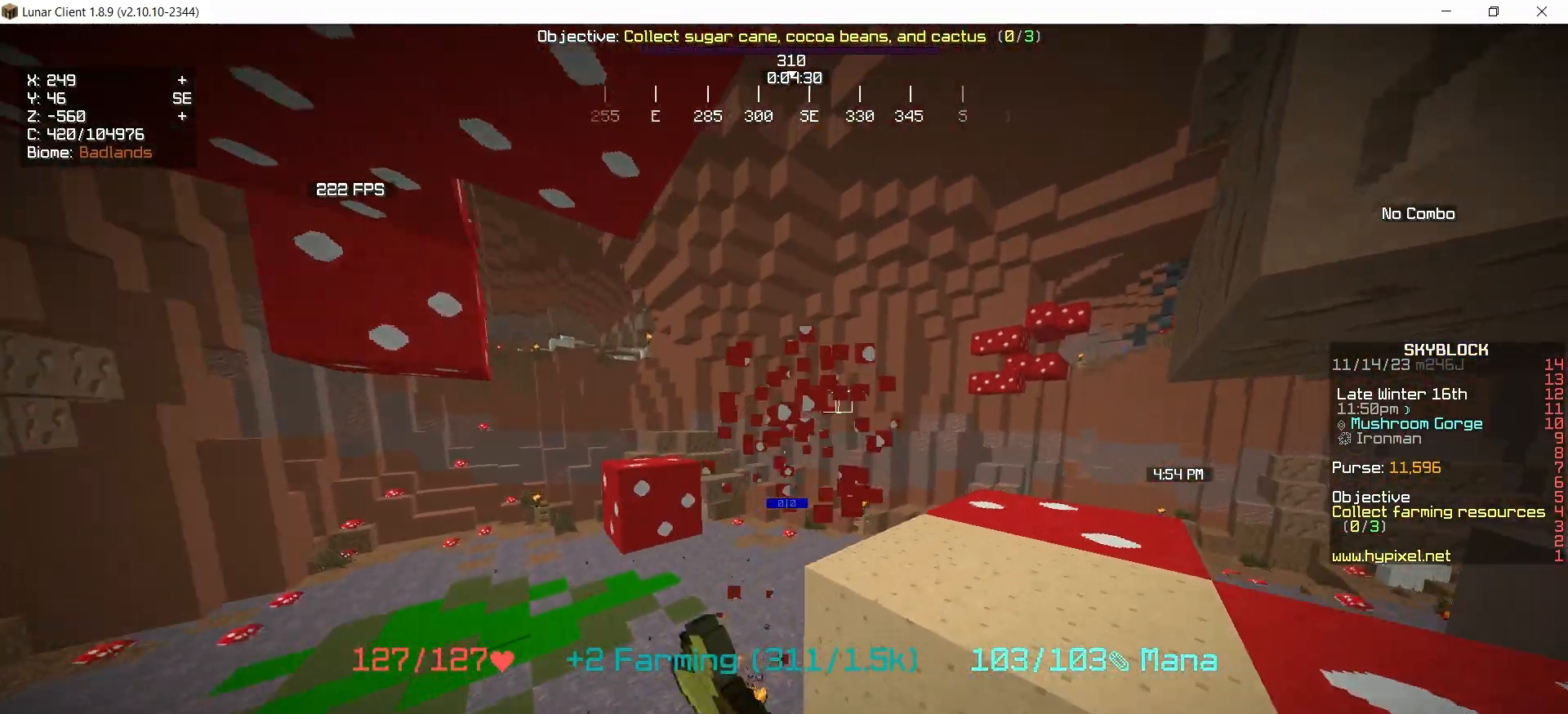
{"keys": ["right"], "mouse": ["left"], "events": [[233, "right", "down"], [267, "up", "up"]]}
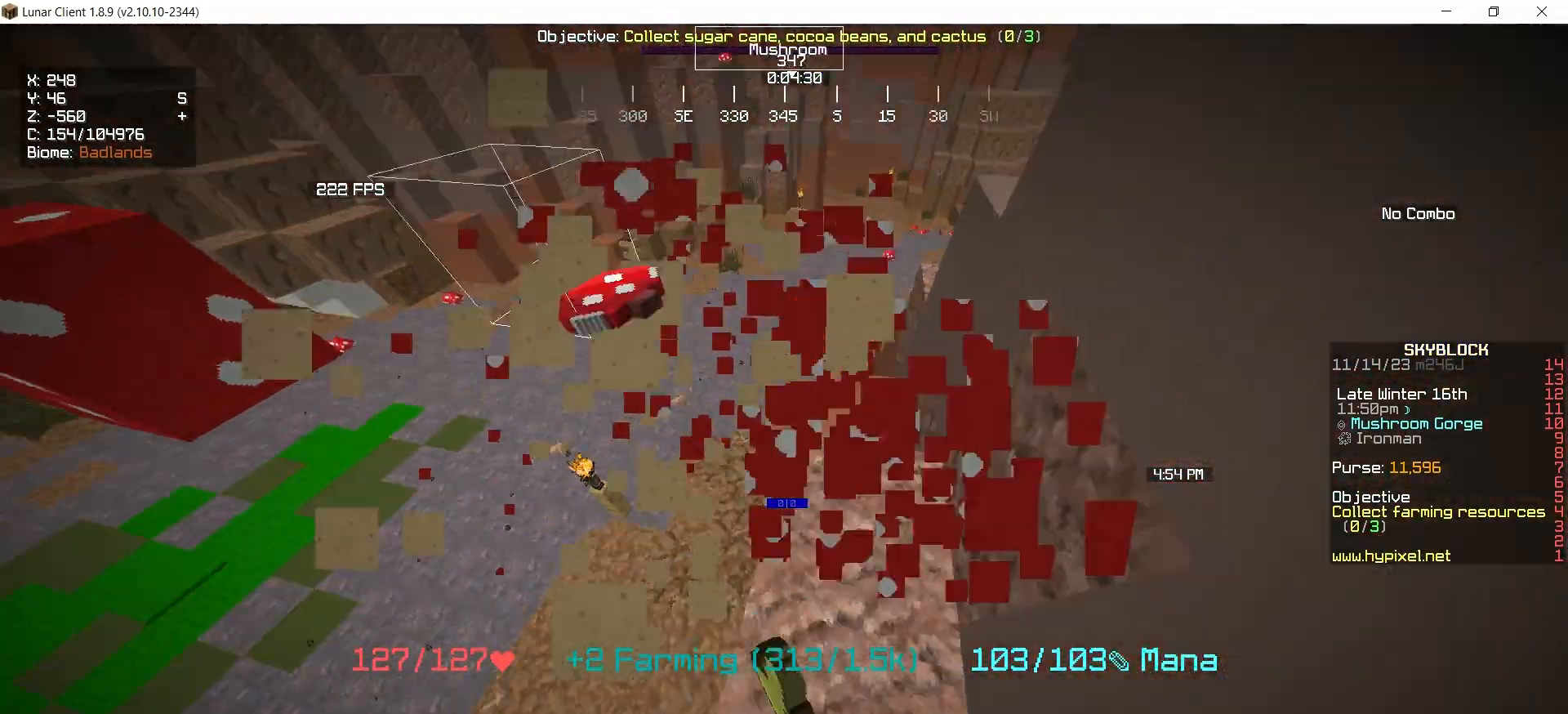
{"keys": [], "mouse": ["left"], "events": [[467, "right", "up"]]}
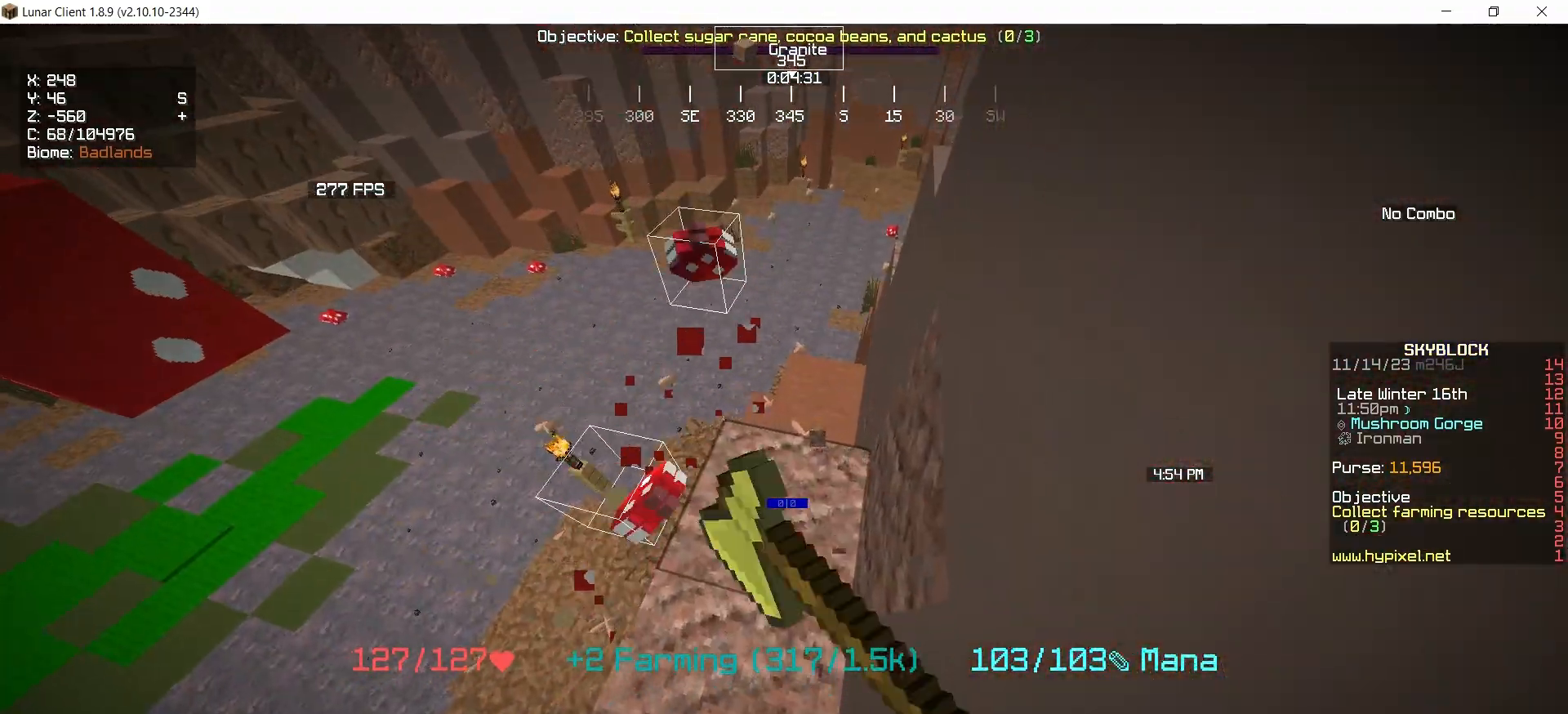
{"keys": ["left"], "mouse": [], "events": [[200, "left", "down"], [433, "mouse_left", "up"]]}
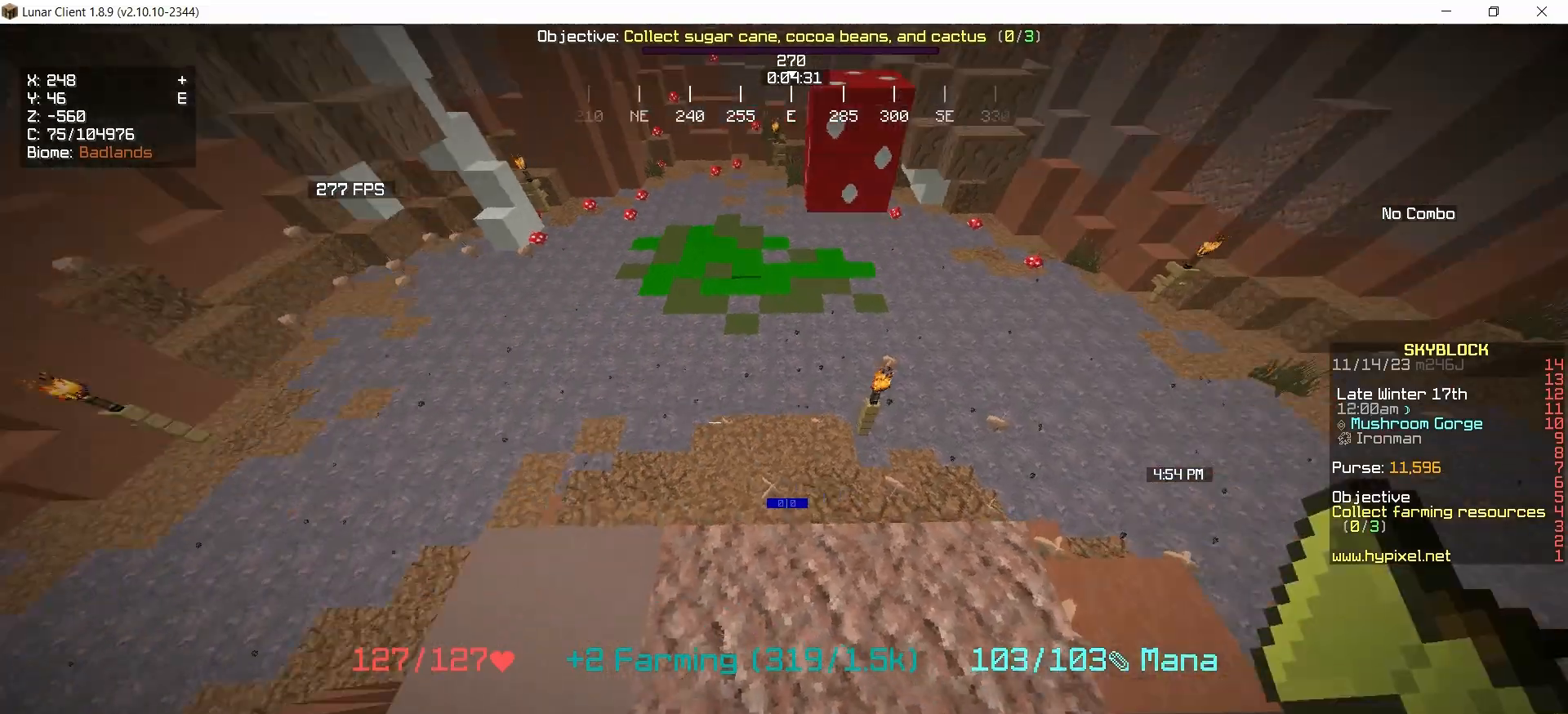
{"keys": ["right"], "mouse": [], "events": [[33, "up", "down"], [233, "left", "up"], [333, "right", "down"], [500, "up", "up"]]}
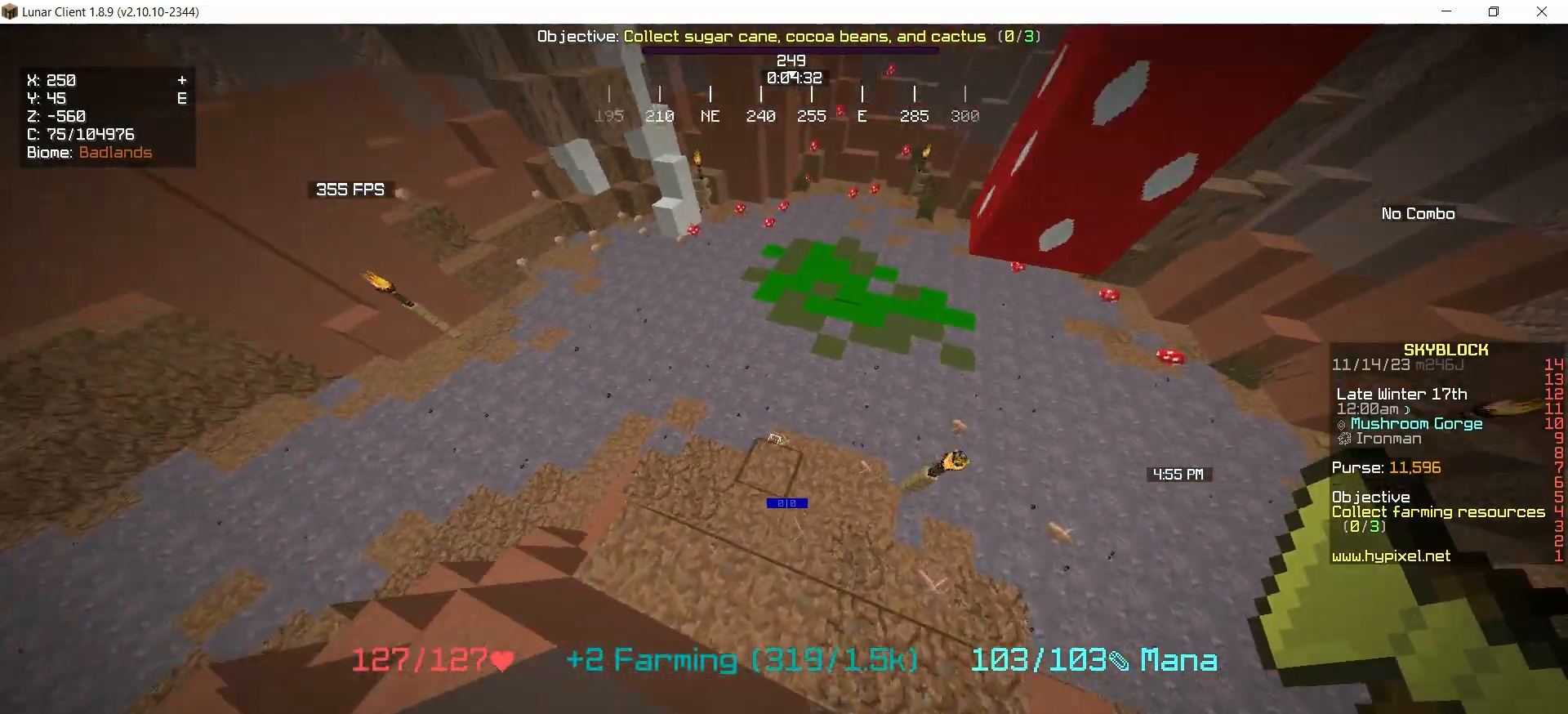
{"keys": ["left", "up"], "mouse": [], "events": [[167, "right", "up"], [200, "left", "down"], [267, "up", "down"]]}
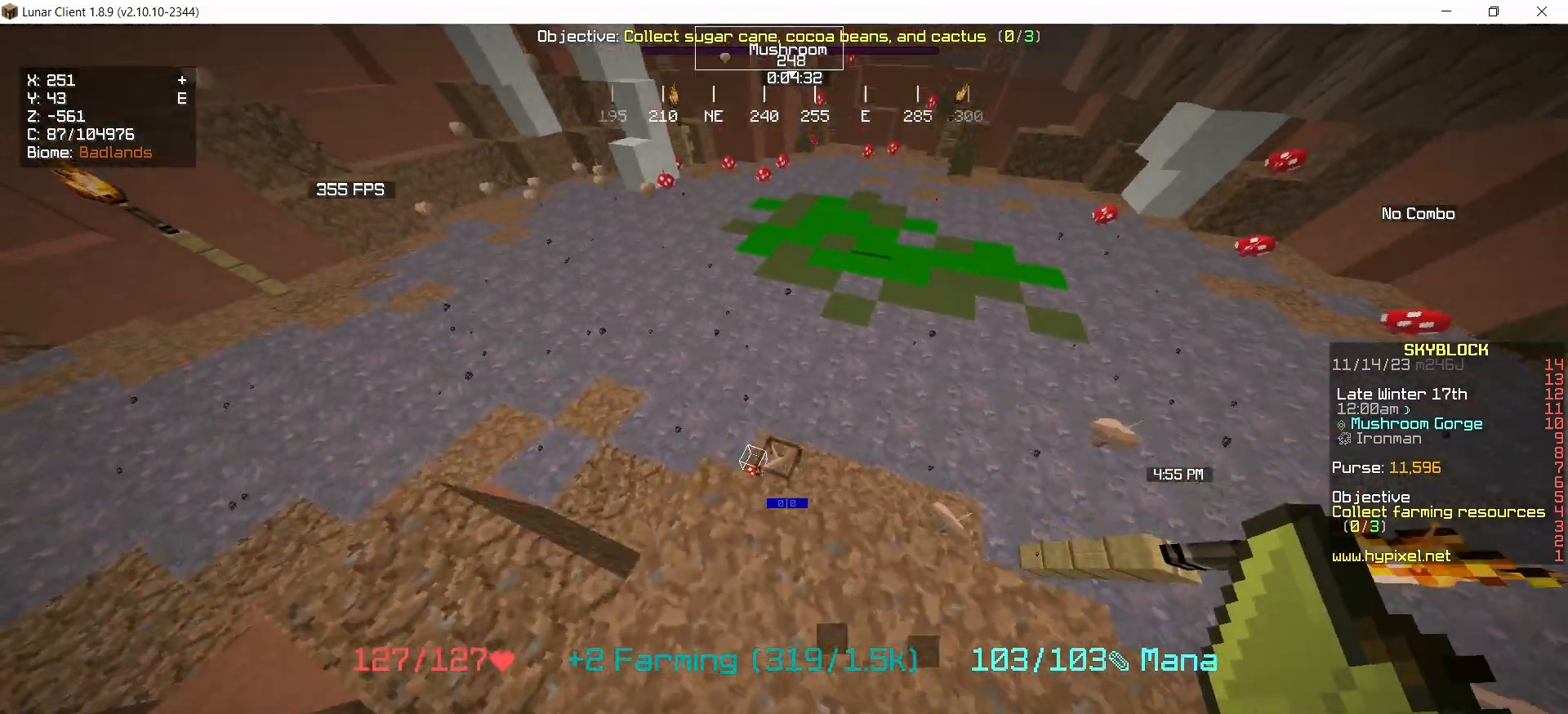
{"keys": ["right", "up"], "mouse": [], "events": [[233, "left", "up"], [333, "right", "down"]]}
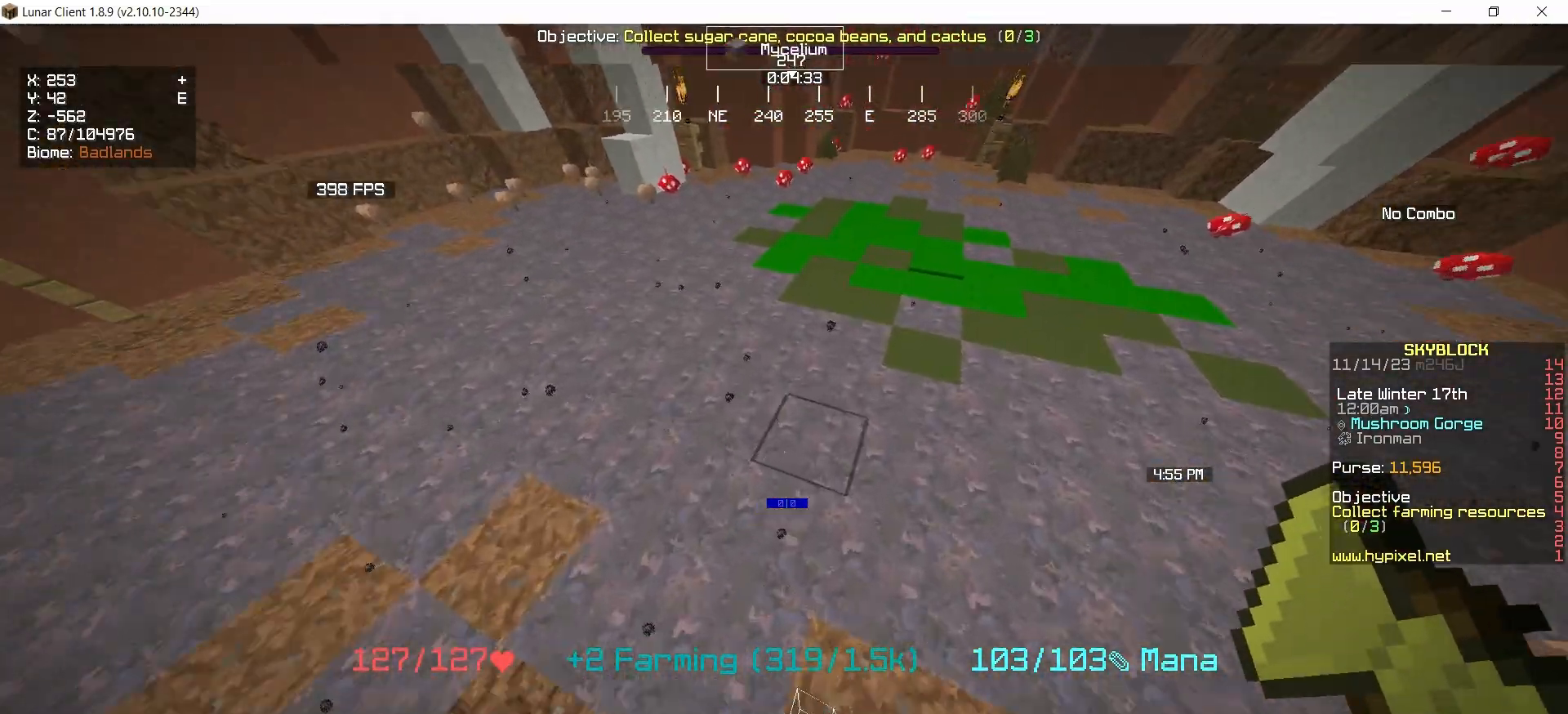
{"keys": ["up"], "mouse": [], "events": [[67, "left", "down"], [200, "right", "up"], [400, "left", "up"]]}
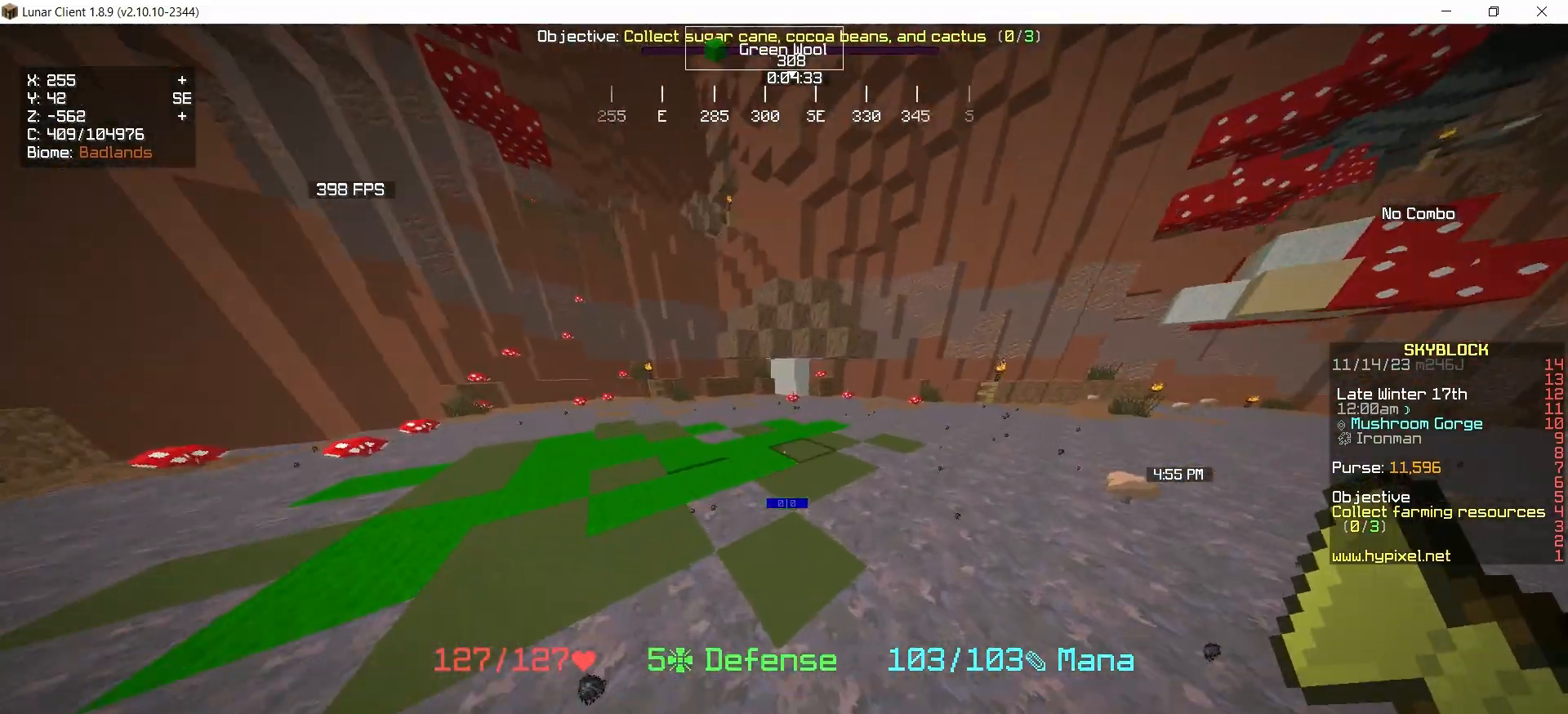
{"keys": [], "mouse": [], "events": [[333, "up", "up"]]}
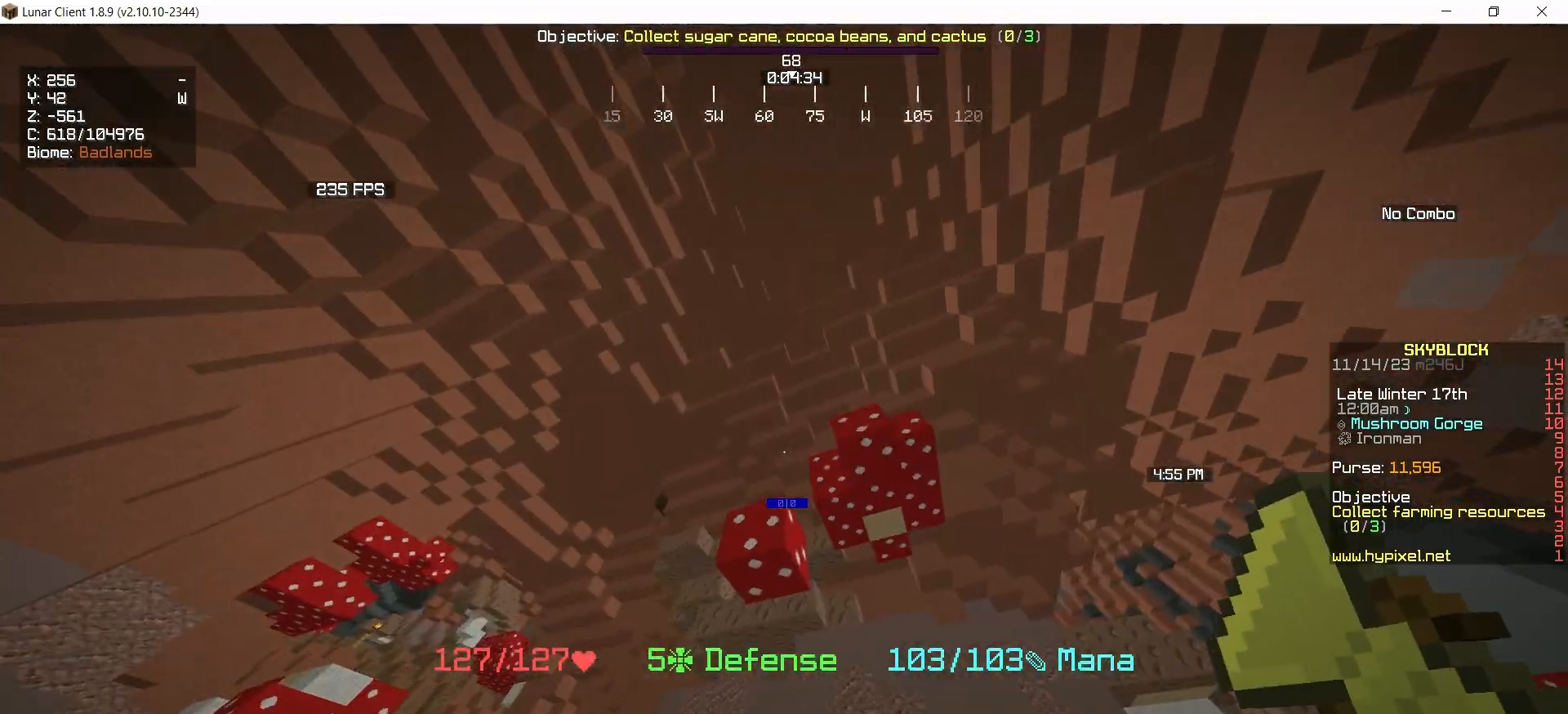
{"keys": ["up"], "mouse": ["left"], "events": [[133, "up", "down"], [367, "mouse_left", "down"]]}
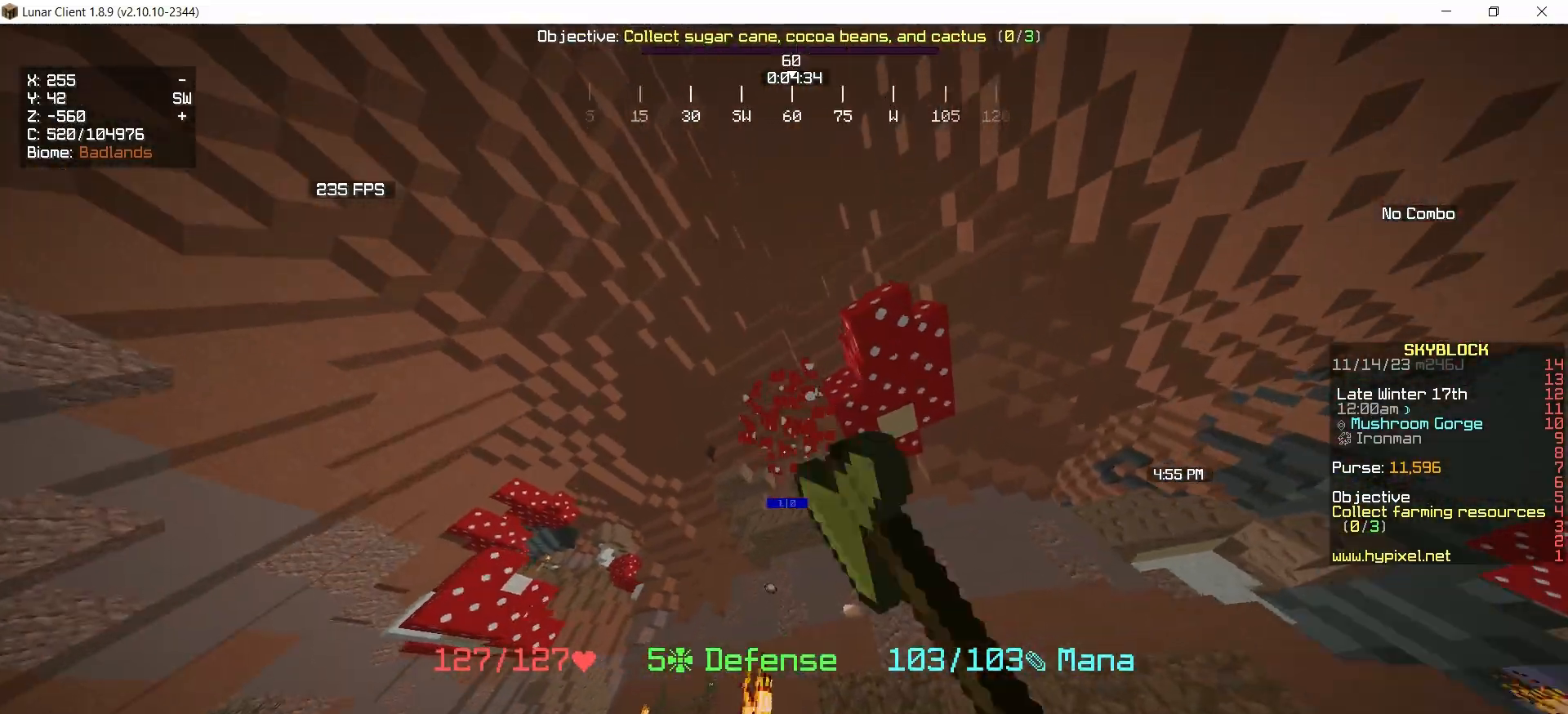
{"keys": ["space", "up"], "mouse": [], "events": [[433, "mouse_left", "up"], [433, "space", "down"]]}
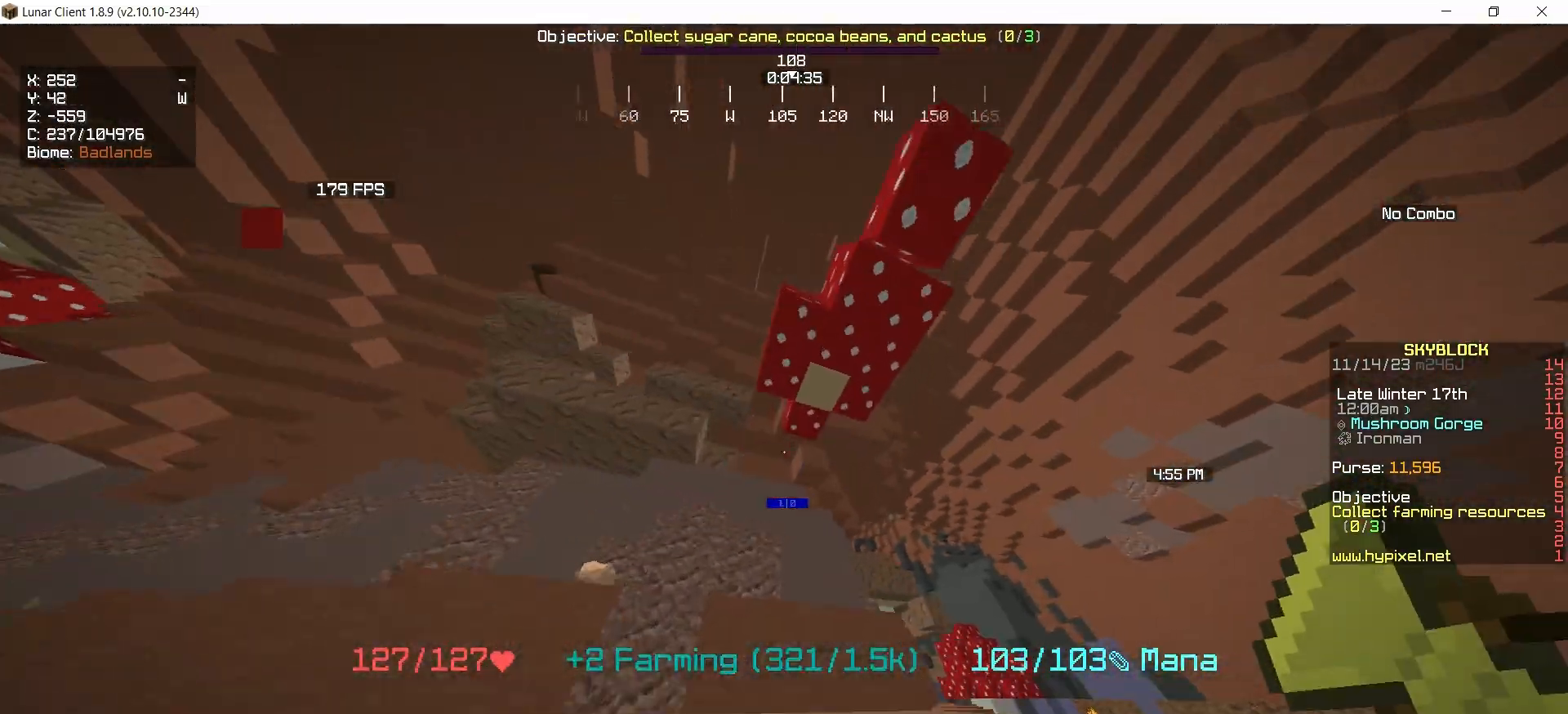
{"keys": ["up"], "mouse": [], "events": [[267, "space", "up"]]}
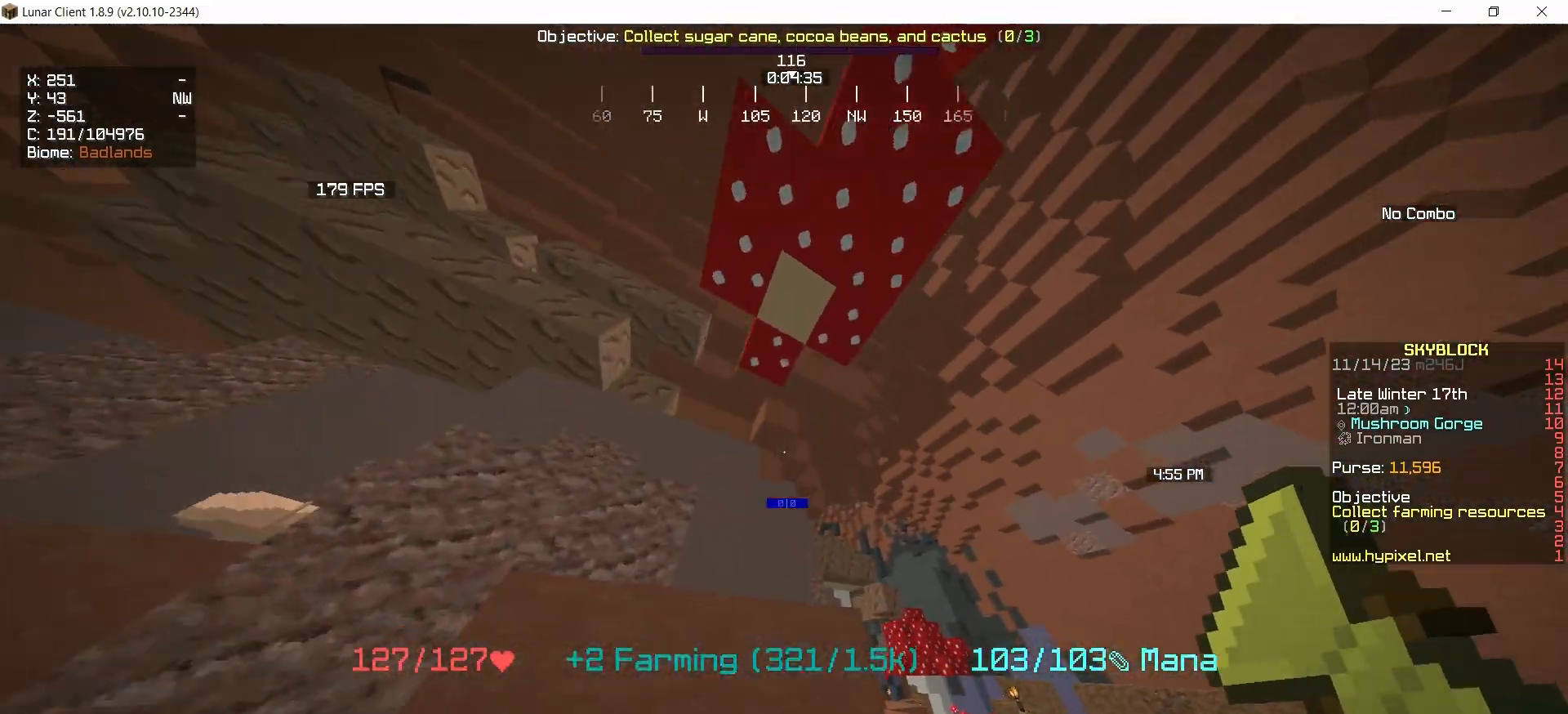
{"keys": ["left", "space"], "mouse": [], "events": [[233, "space", "down"], [233, "up", "up"], [500, "left", "down"]]}
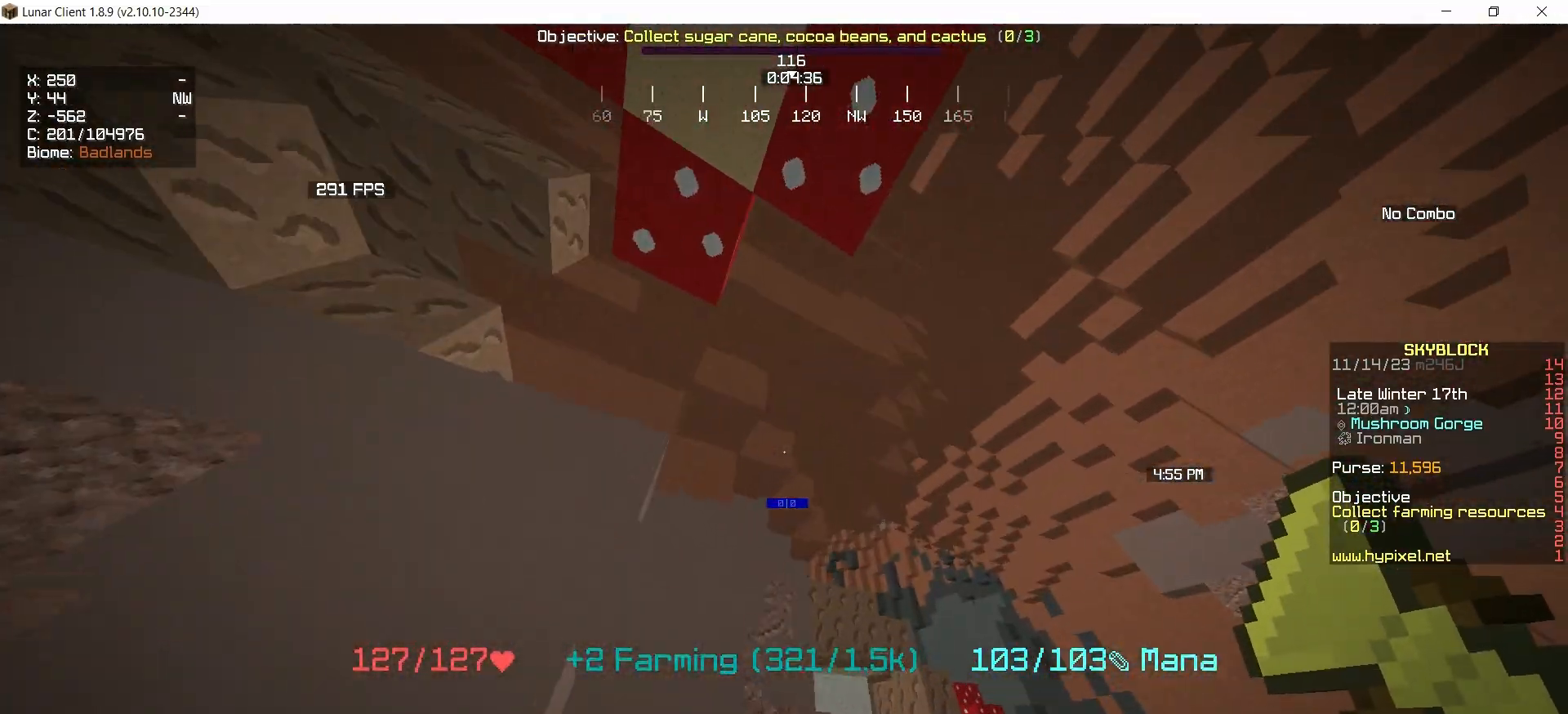
{"keys": ["space", "up"], "mouse": [], "events": [[233, "up", "down"], [433, "left", "up"]]}
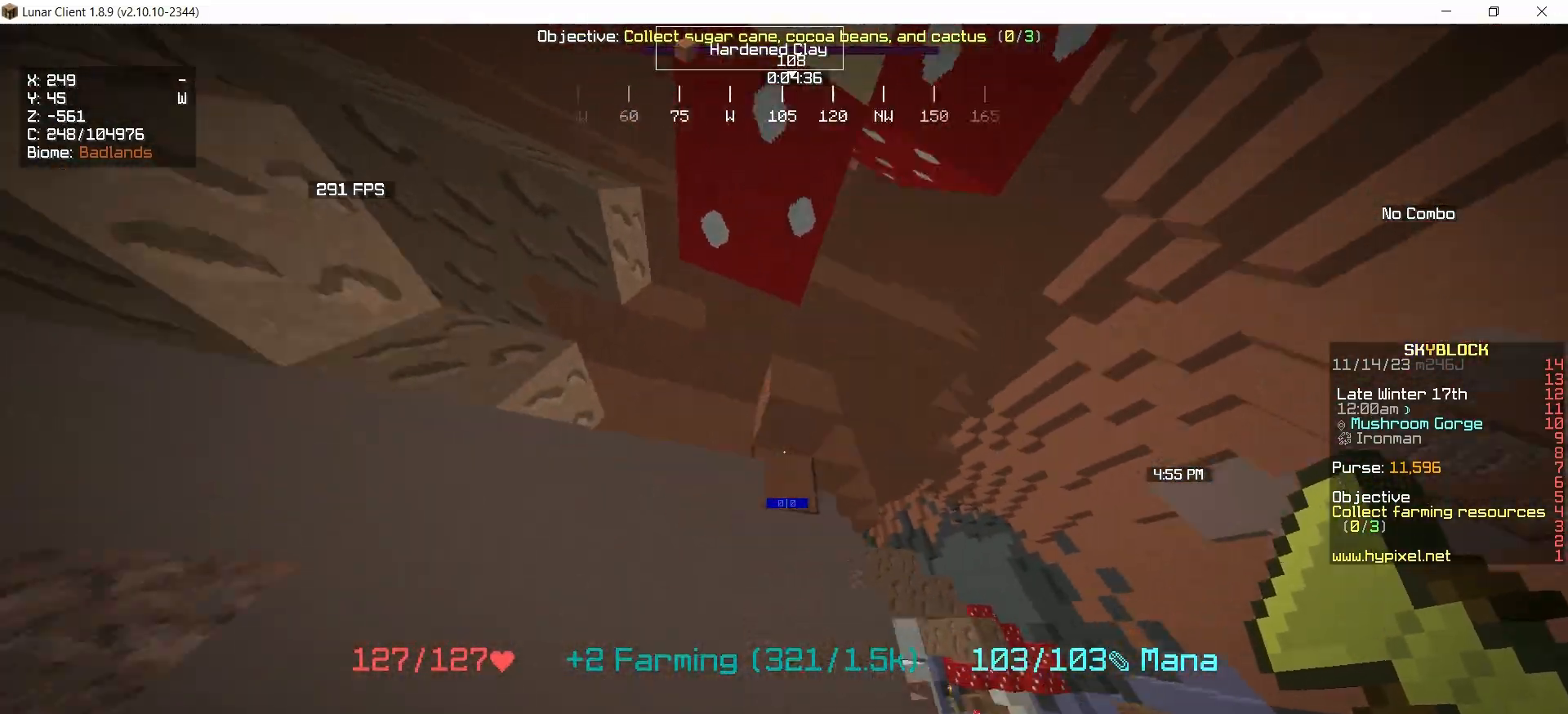
{"keys": ["left", "space", "up"], "mouse": ["left"], "events": [[233, "left", "down"], [433, "mouse_left", "down"]]}
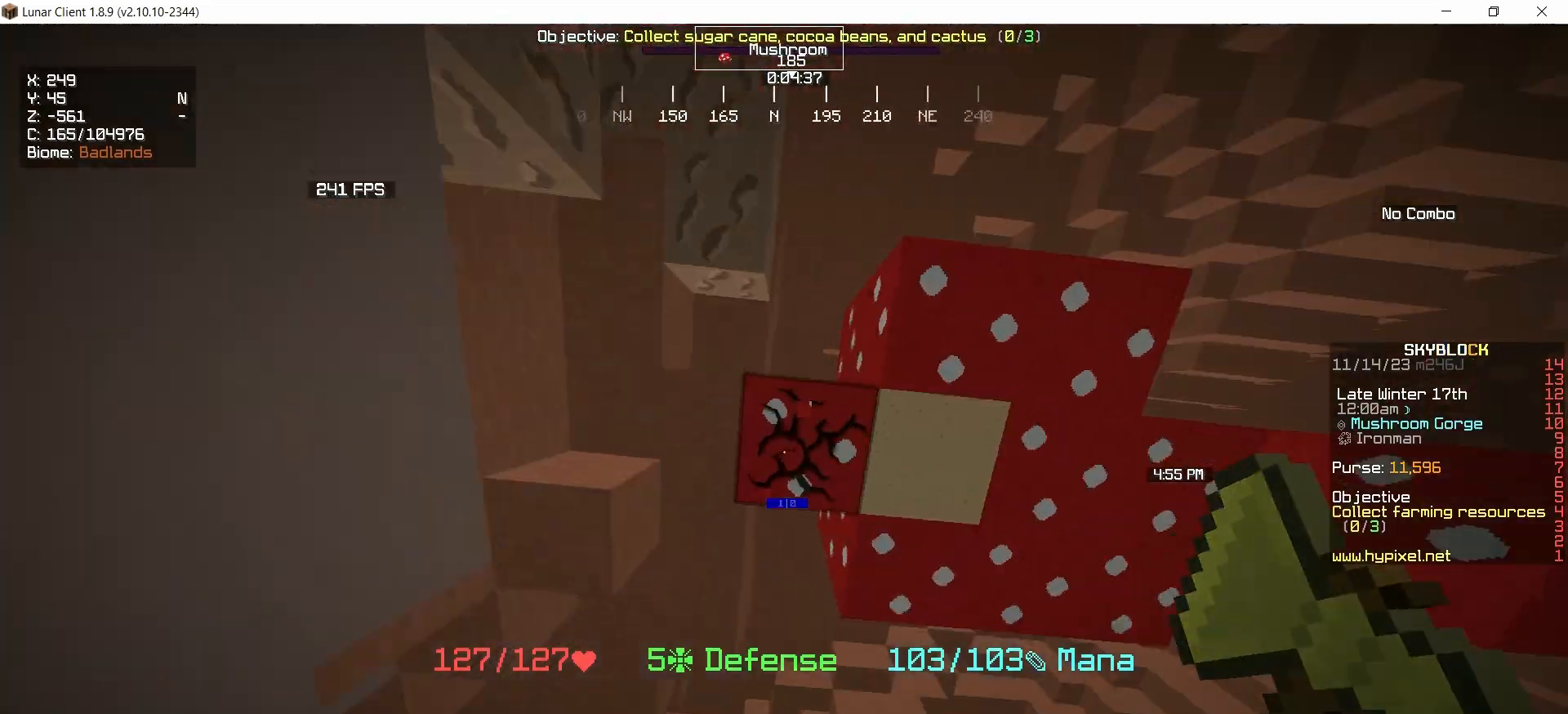
{"keys": ["up"], "mouse": ["left"], "events": [[100, "space", "up"], [200, "up", "up"], [300, "left", "up"], [400, "up", "down"]]}
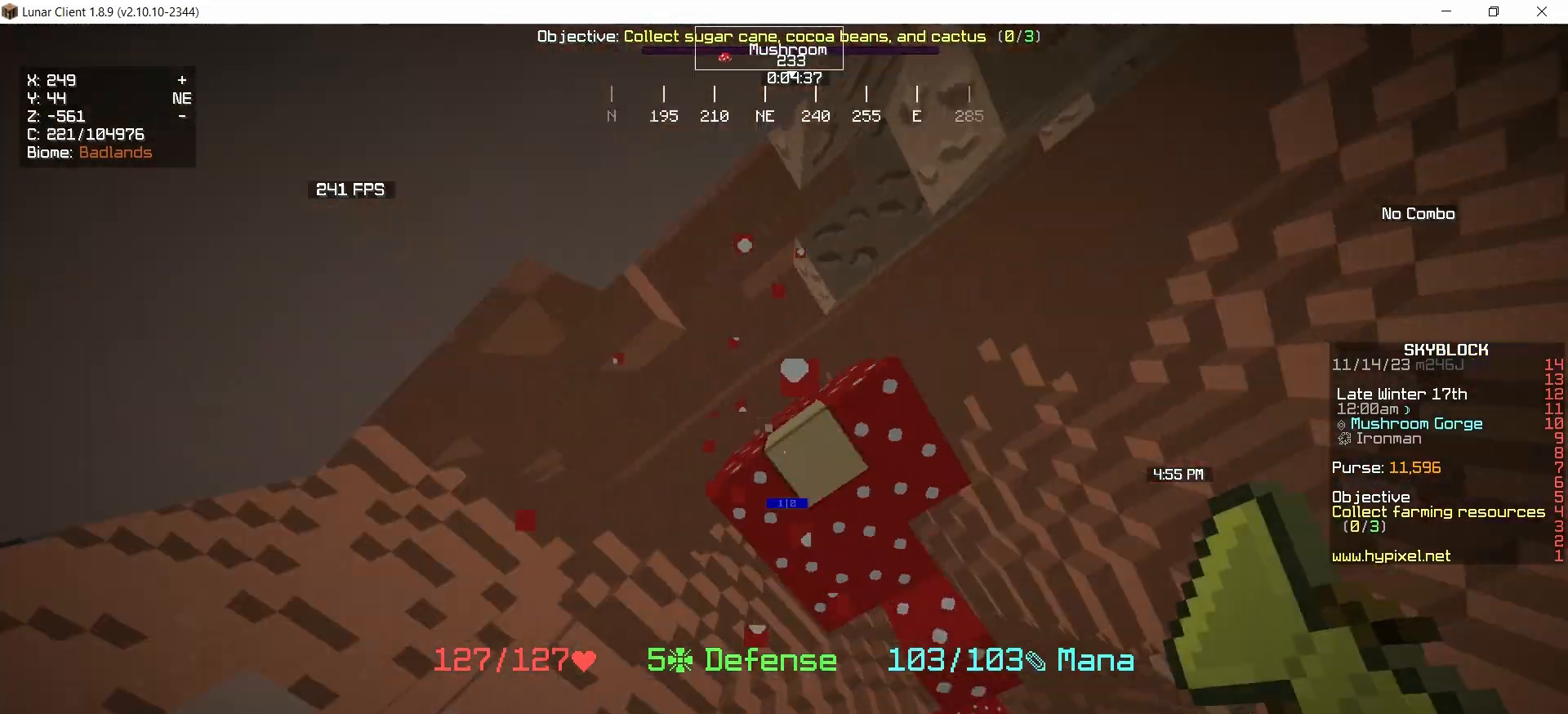
{"keys": ["left"], "mouse": ["left"], "events": [[67, "up", "up"], [233, "left", "down"]]}
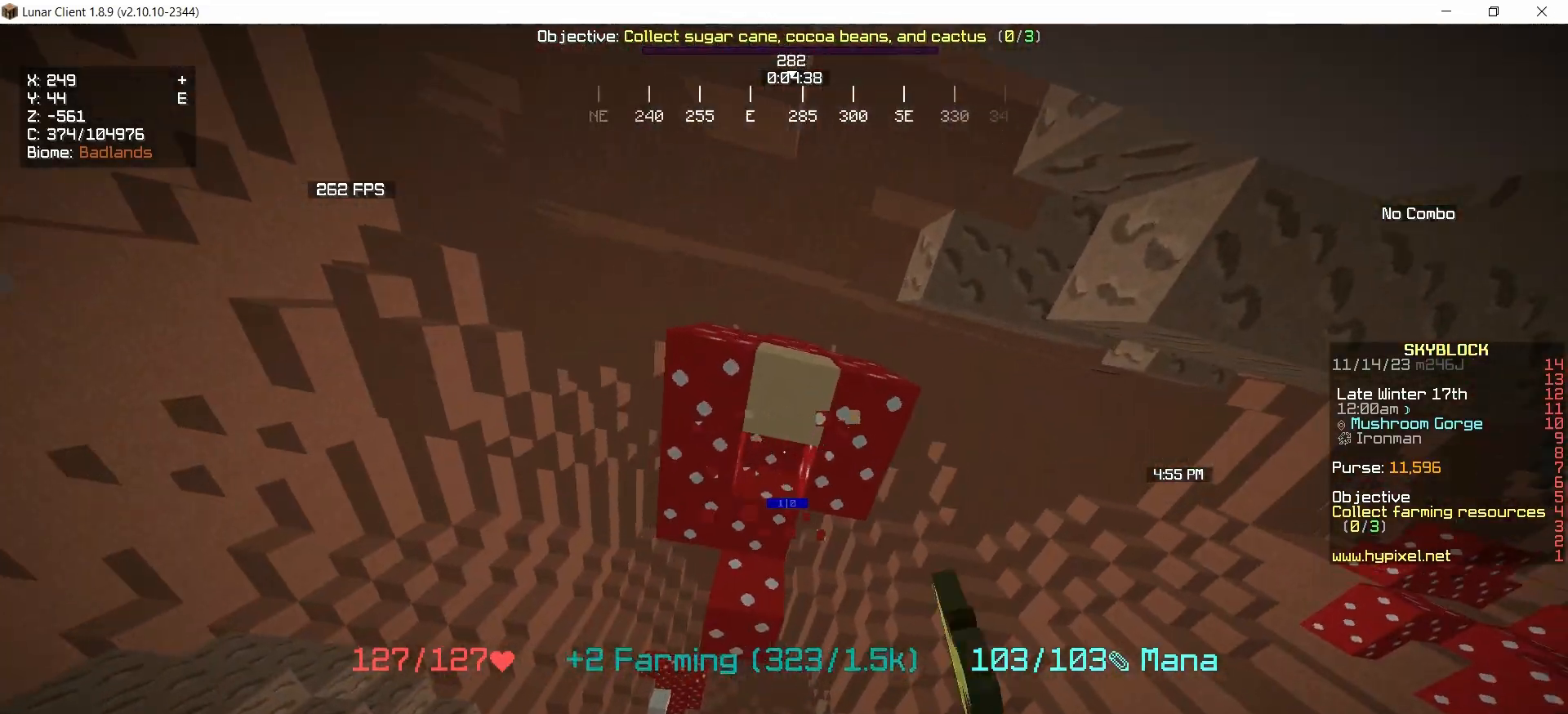
{"keys": ["down", "left", "right"], "mouse": ["left"], "events": [[33, "up", "down"], [300, "up", "up"], [400, "right", "down"], [467, "down", "down"]]}
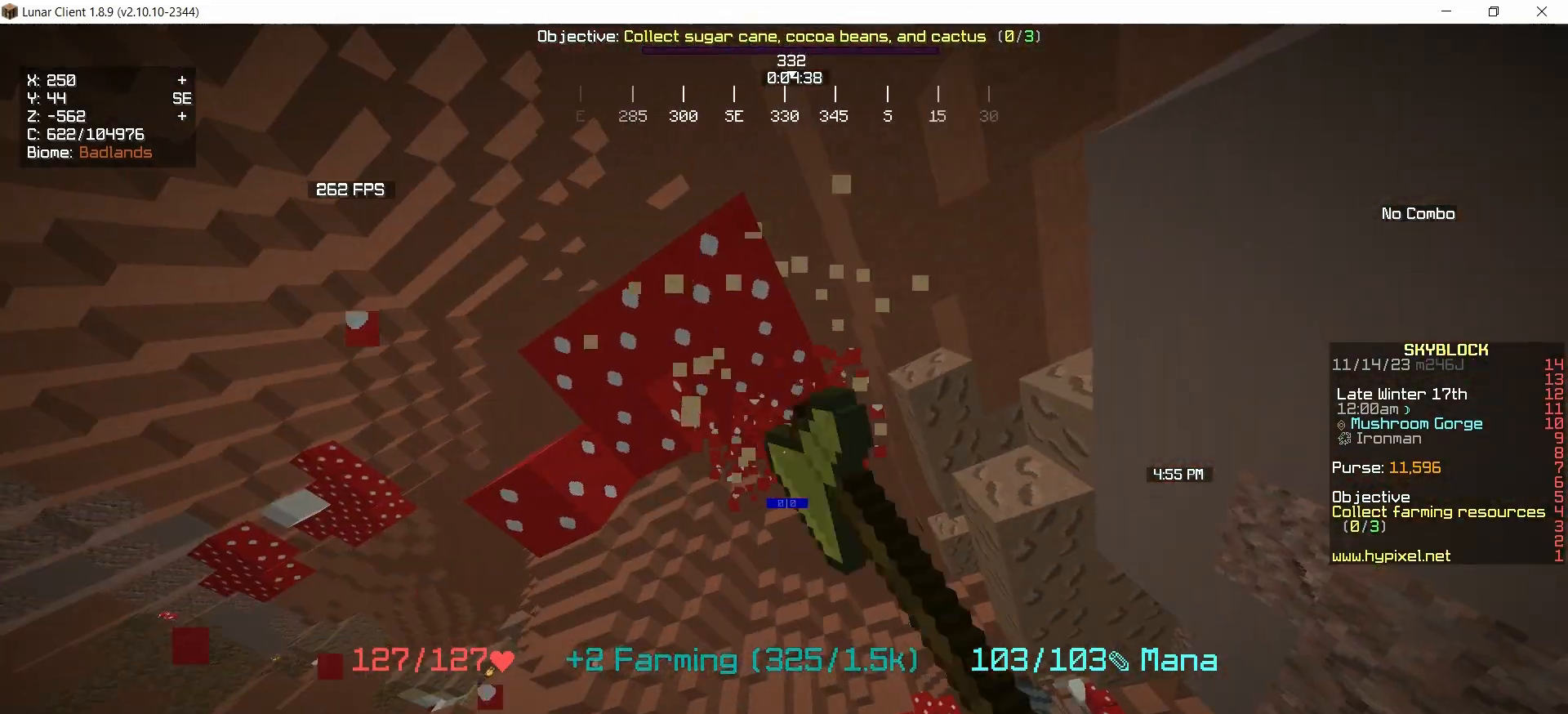
{"keys": ["right", "space", "up"], "mouse": [], "events": [[67, "left", "up"], [167, "down", "up"], [233, "mouse_left", "up"], [367, "up", "down"], [467, "space", "down"]]}
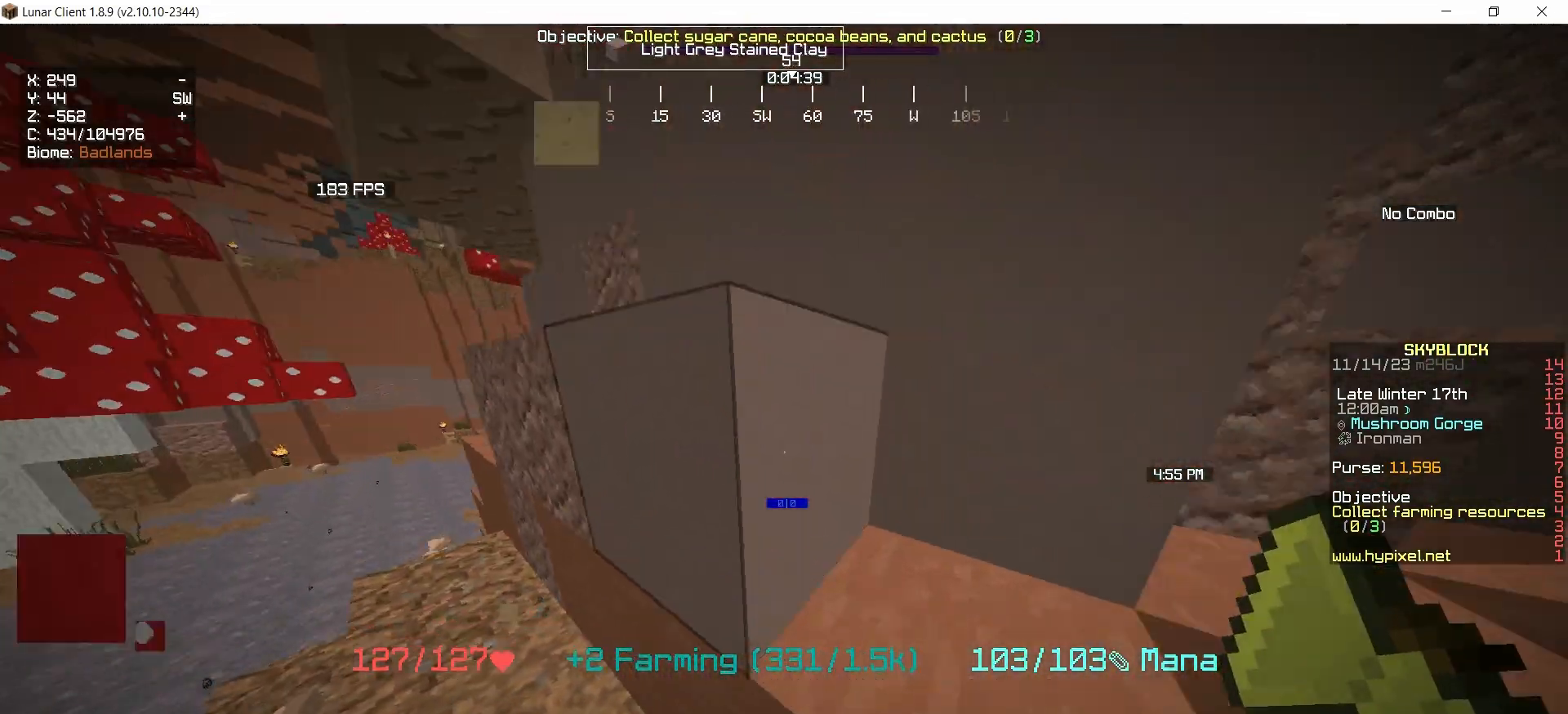
{"keys": ["right", "space", "up"], "mouse": [], "events": [[200, "space", "up"], [433, "space", "down"]]}
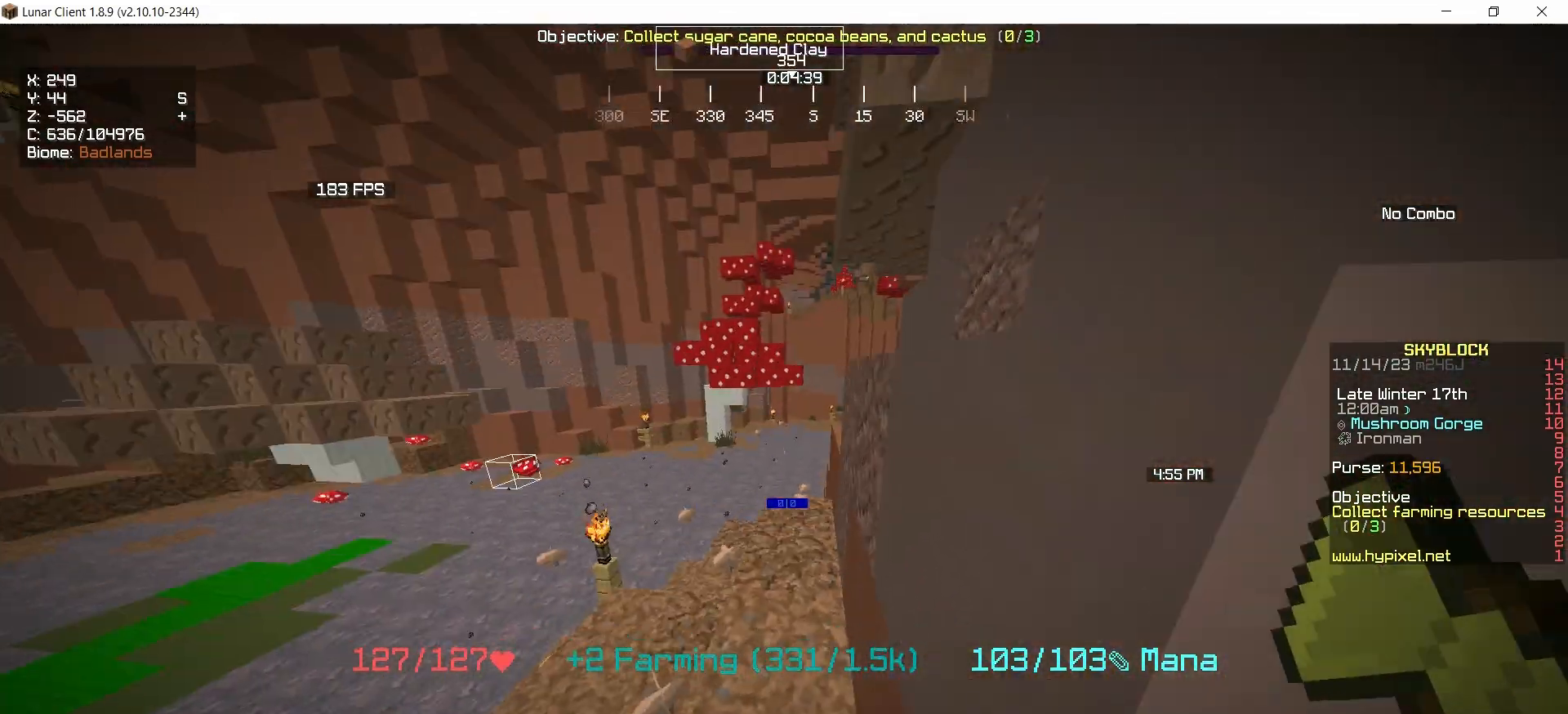
{"keys": ["down", "right"], "mouse": [], "events": [[300, "space", "up"], [300, "up", "up"], [500, "down", "down"]]}
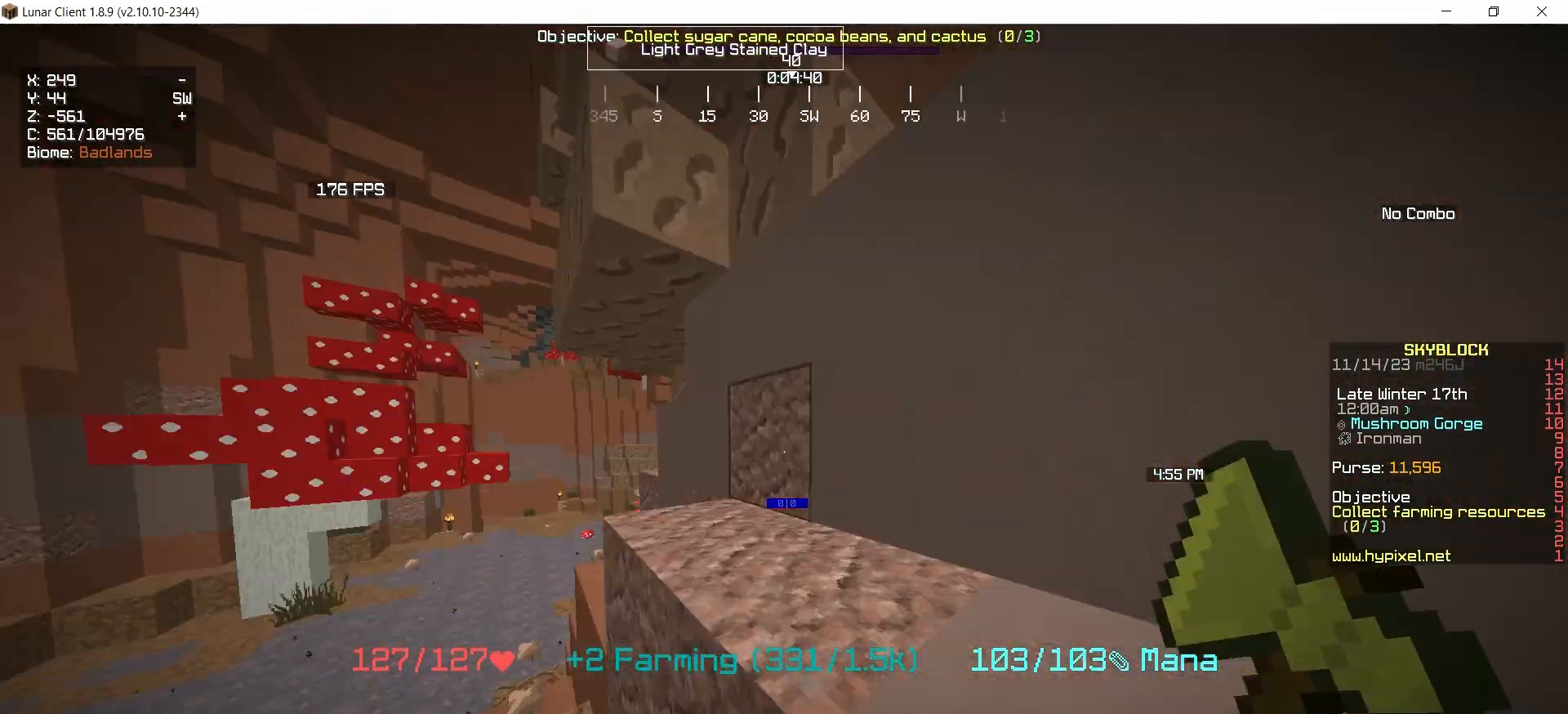
{"keys": ["right", "space"], "mouse": [], "events": [[333, "down", "up"], [467, "space", "down"]]}
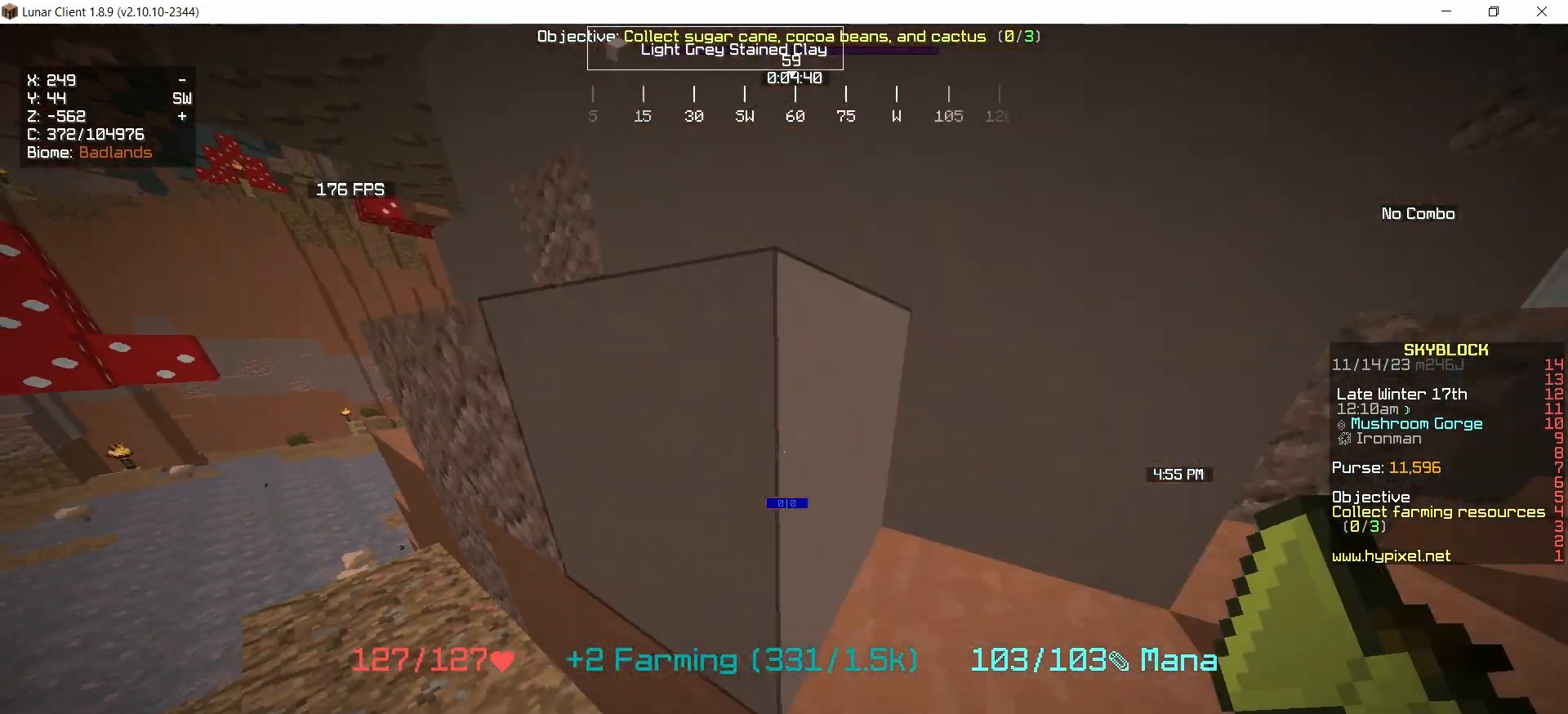
{"keys": ["space", "up"], "mouse": [], "events": [[200, "space", "up"], [200, "up", "down"], [467, "right", "up"], [467, "space", "down"]]}